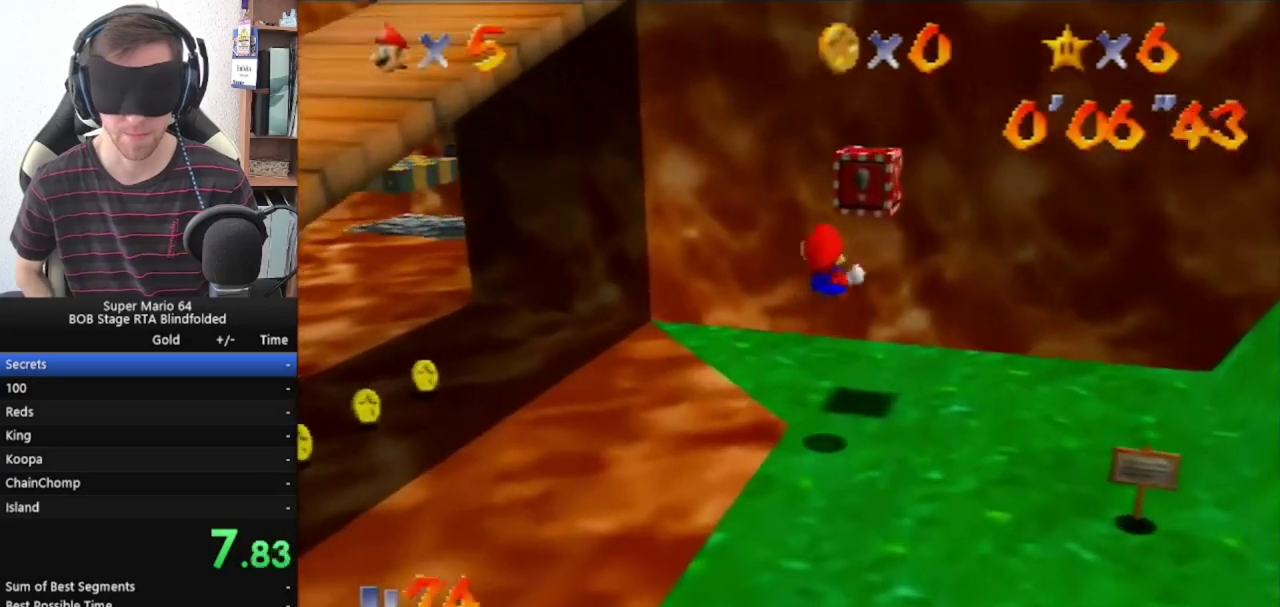
Gameplay with a controller (Nintendo layout); each line is a JSON object with the inputs held at the frame after it. "events" lists button and stick changes between this image and that frame as [ms after this image, input, new state], when the widget could be followed in between. Not read: L3 R3.
{"buttons": ["A", "Z"], "left_stick": "up", "events": []}
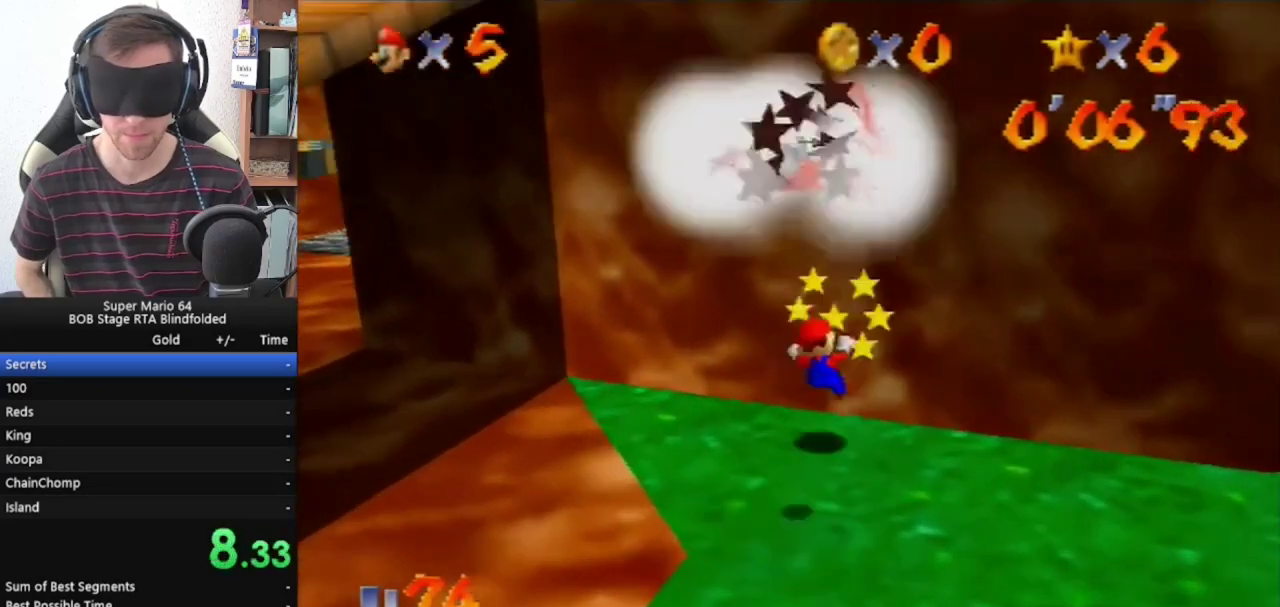
{"buttons": ["A", "B"], "left_stick": "center", "events": [[133, "Z", "up"], [133, "left_stick", "center"], [267, "B", "down"], [367, "B", "up"], [467, "B", "down"]]}
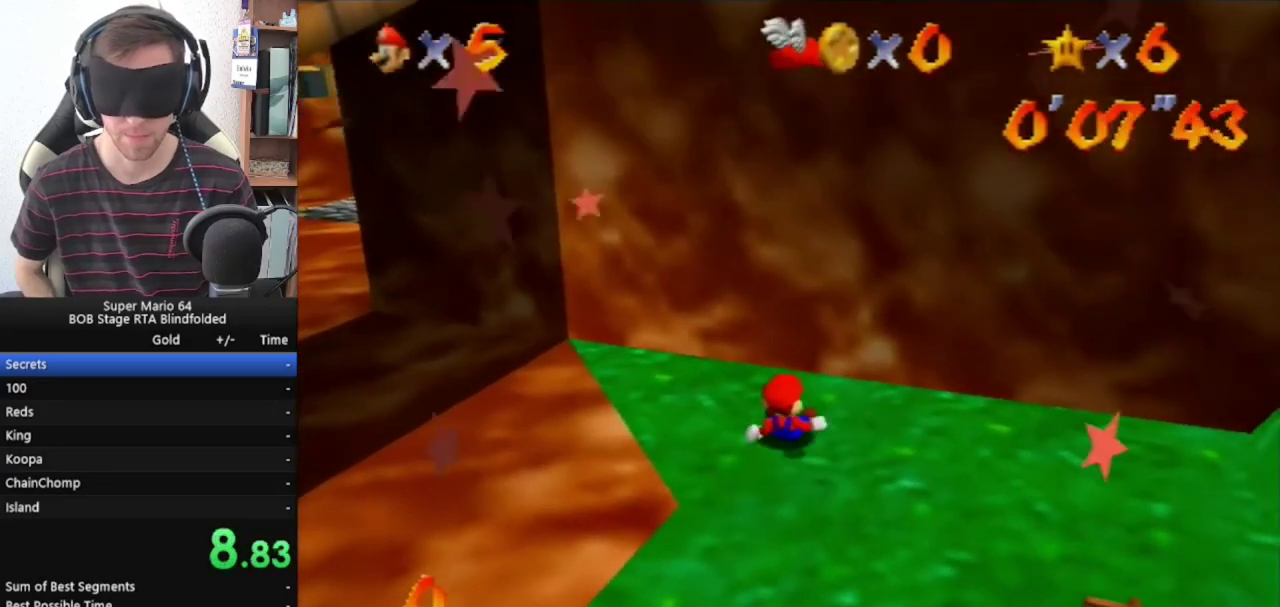
{"buttons": ["A", "B"], "left_stick": "center", "events": [[33, "B", "up"], [167, "B", "down"], [267, "B", "up"], [333, "B", "down"], [433, "B", "up"], [500, "B", "down"]]}
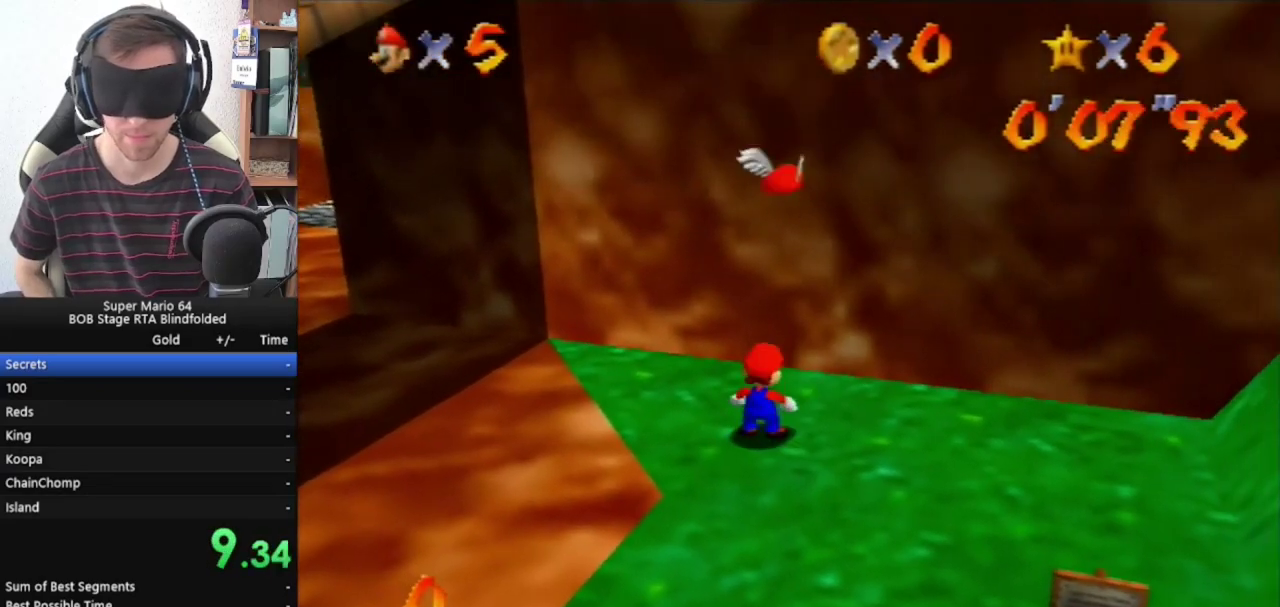
{"buttons": [], "left_stick": "center", "events": [[67, "B", "up"], [167, "B", "down"], [233, "B", "up"], [300, "B", "down"], [367, "B", "up"], [433, "A", "up"]]}
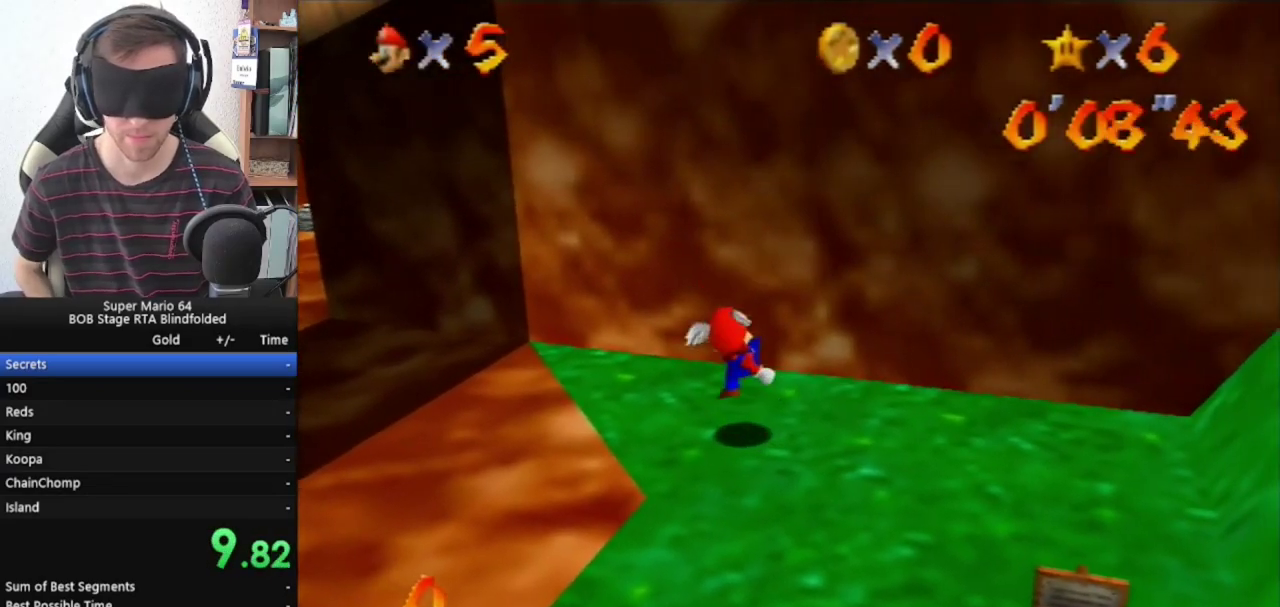
{"buttons": [], "left_stick": "up", "events": [[433, "left_stick", "up"]]}
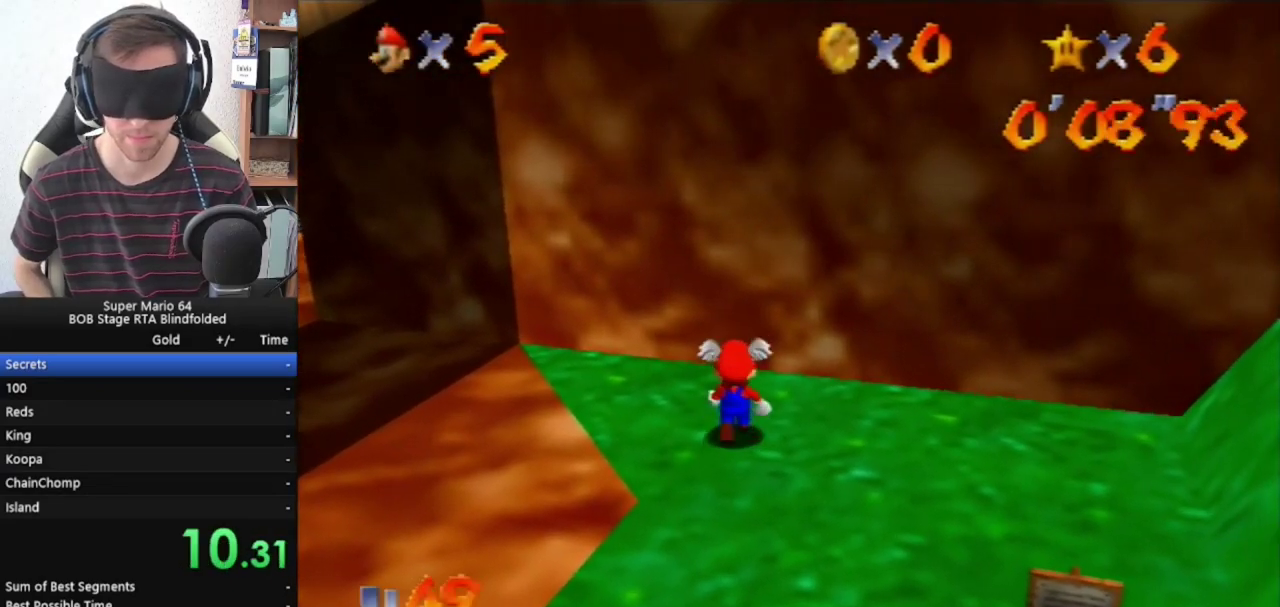
{"buttons": [], "left_stick": "center", "events": [[67, "left_stick", "center"], [133, "R1", "down"], [267, "R1", "up"], [333, "A", "down"], [400, "A", "up"]]}
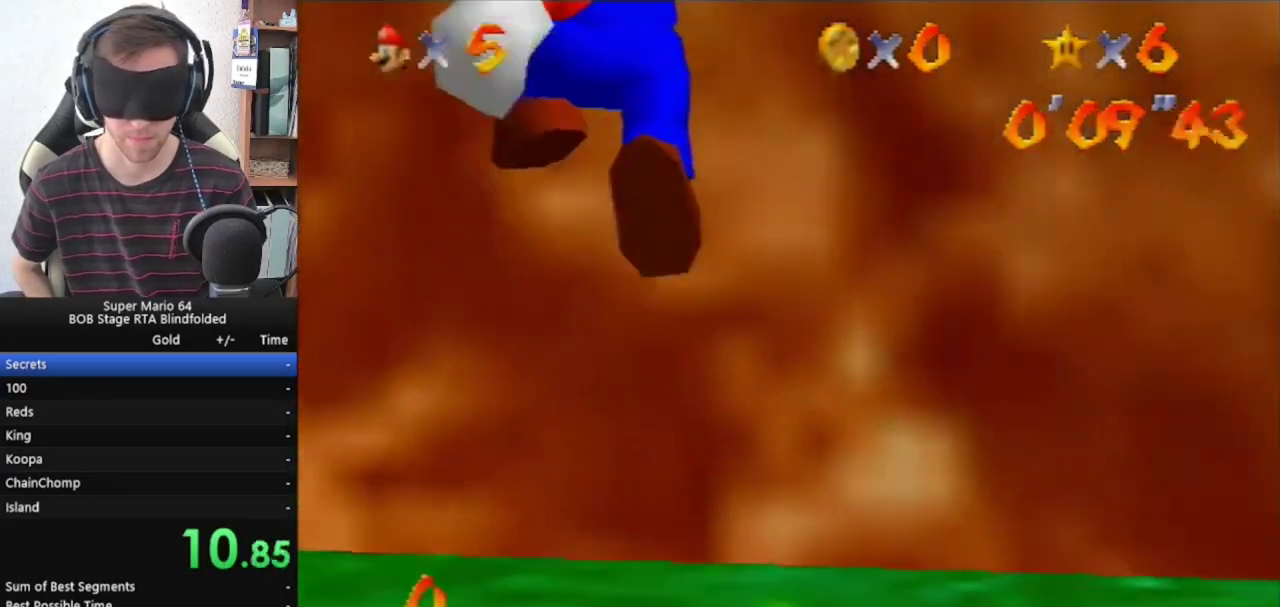
{"buttons": [], "left_stick": "center", "events": []}
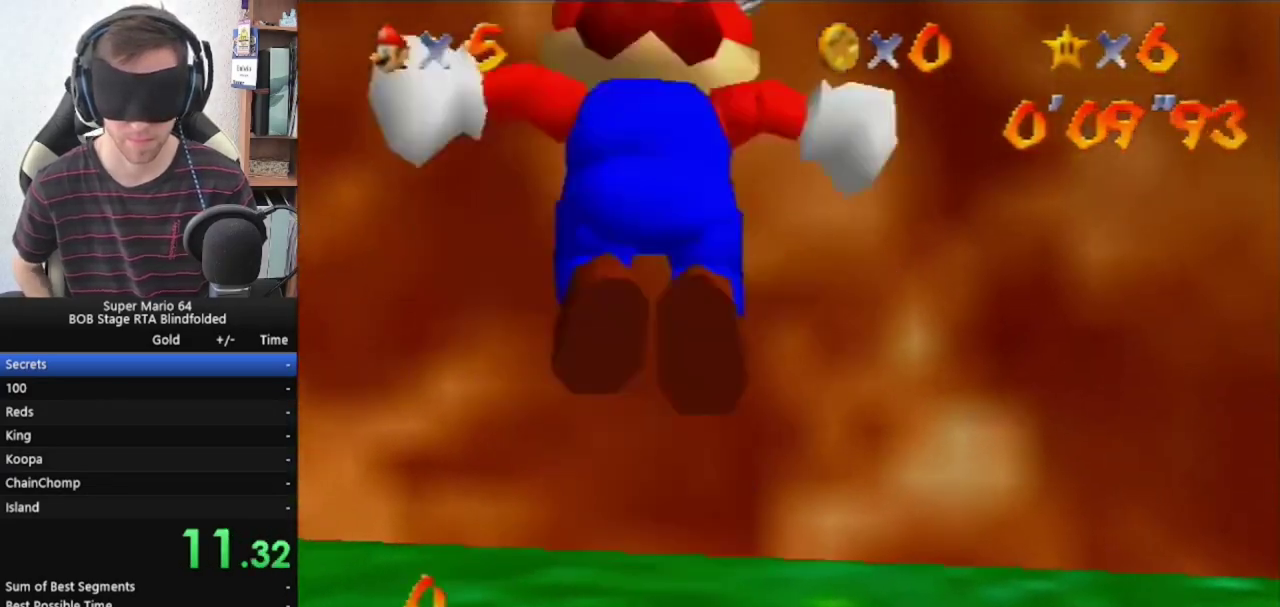
{"buttons": [], "left_stick": "center", "events": []}
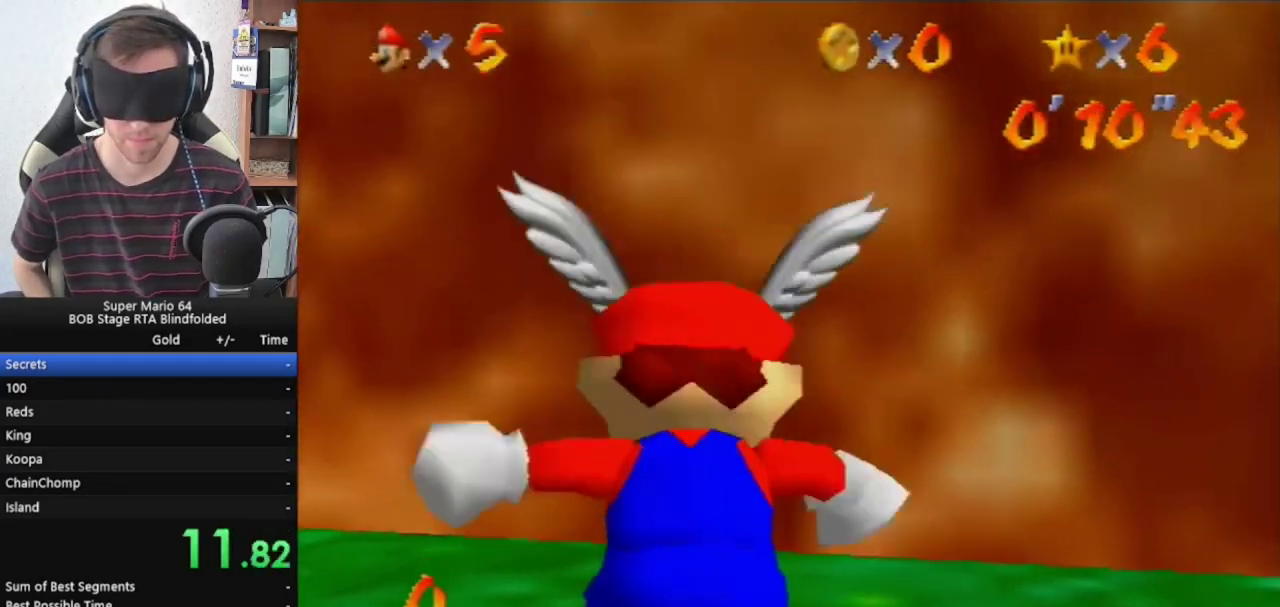
{"buttons": ["A"], "left_stick": "center", "events": [[67, "A", "down"]]}
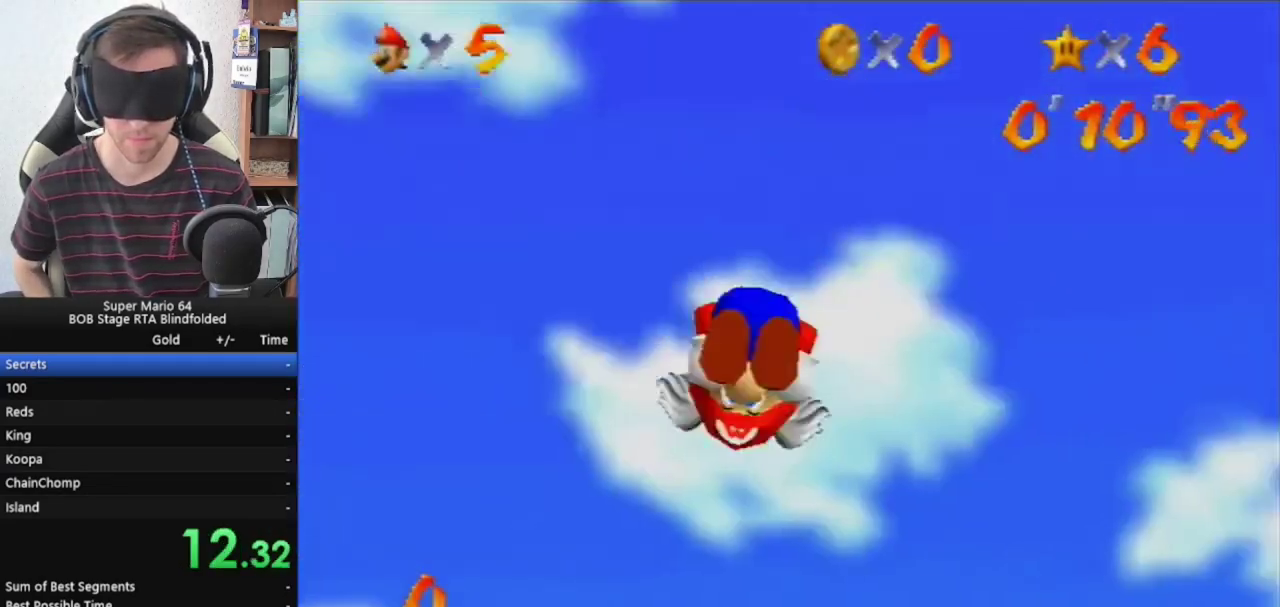
{"buttons": ["A"], "left_stick": "center", "events": []}
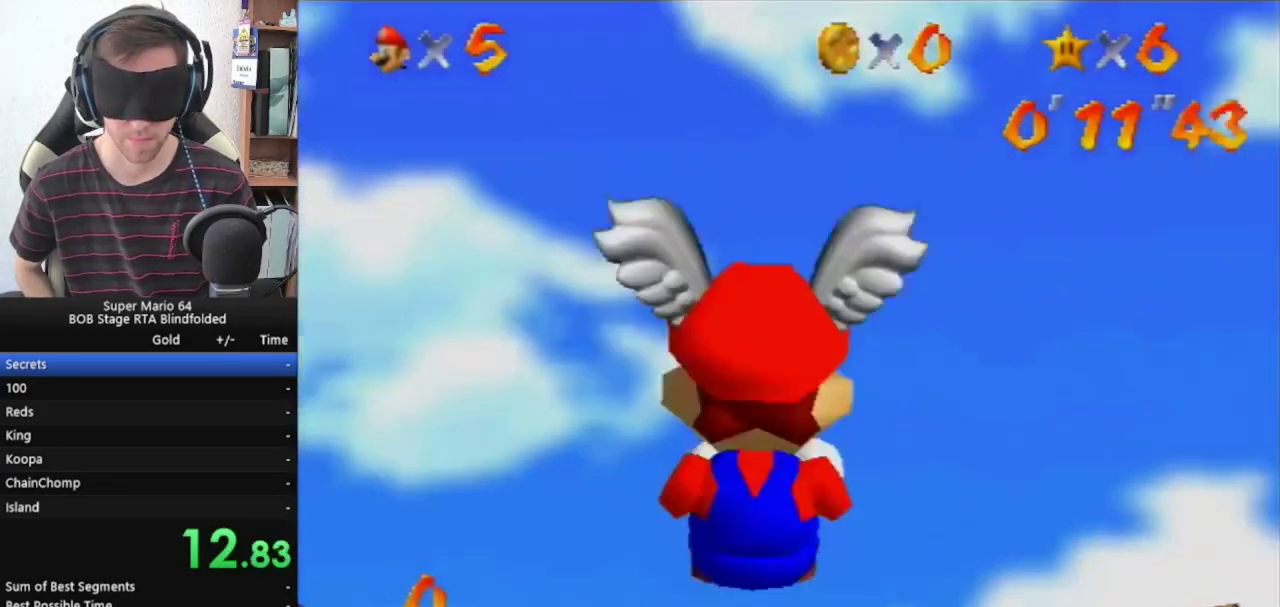
{"buttons": [], "left_stick": "up", "events": [[333, "A", "up"], [333, "left_stick", "up"]]}
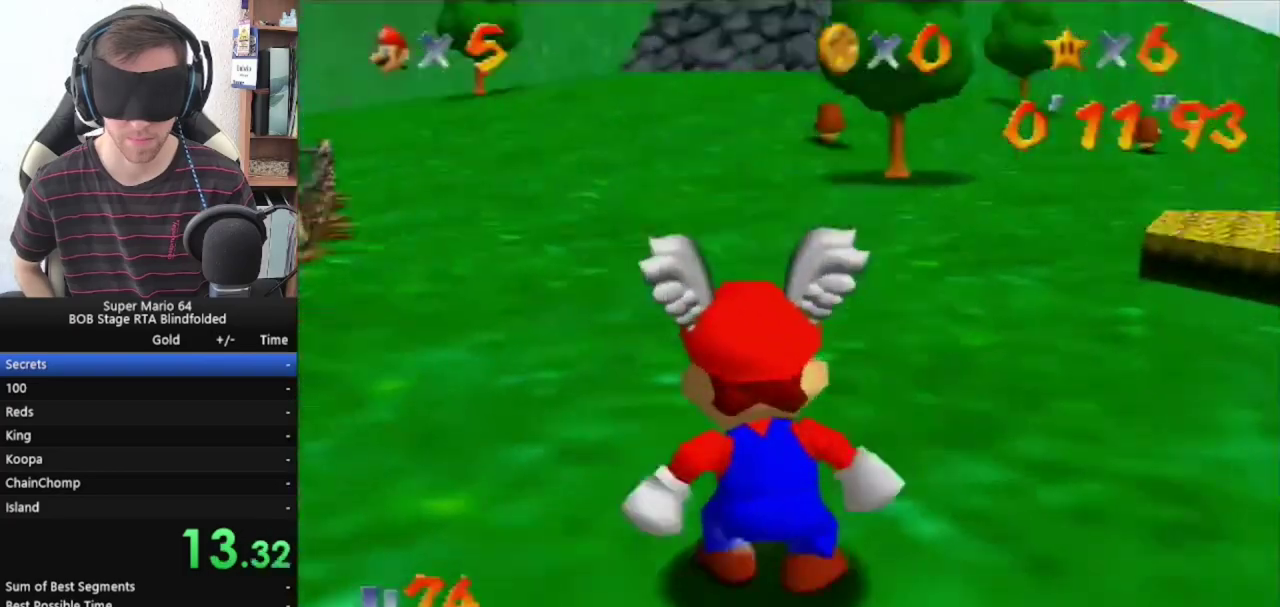
{"buttons": ["Z"], "left_stick": "up", "events": [[200, "Z", "down"], [233, "A", "down"], [333, "A", "up"], [433, "A", "down"], [500, "A", "up"]]}
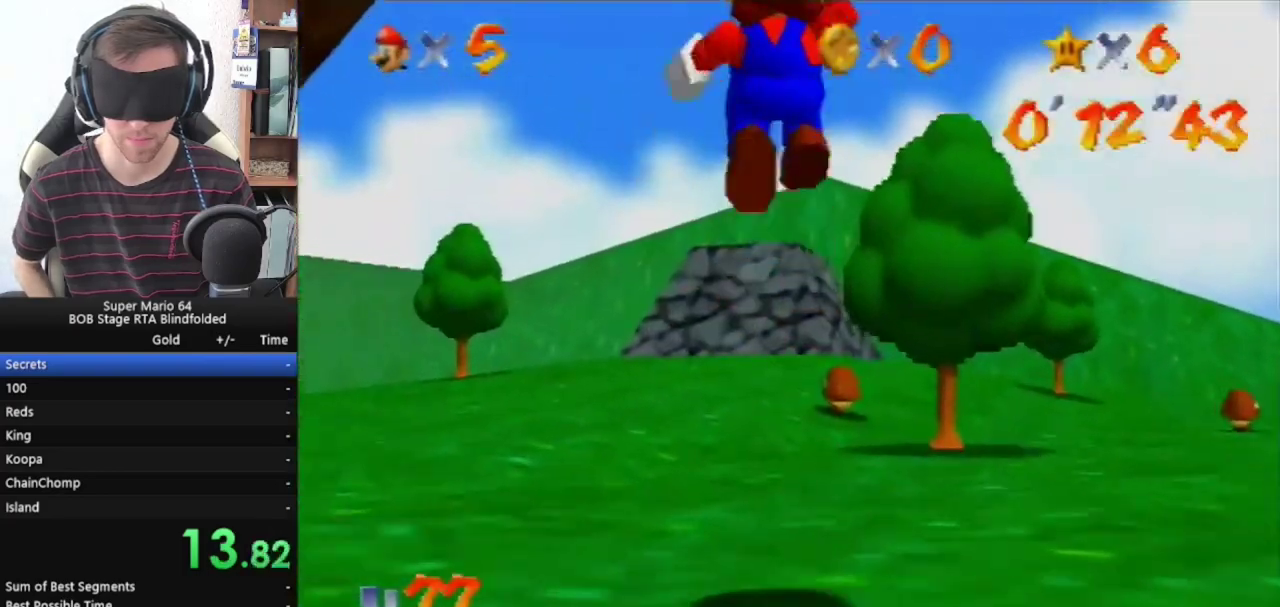
{"buttons": ["Z"], "left_stick": "up", "events": [[300, "A", "down"], [367, "A", "up"]]}
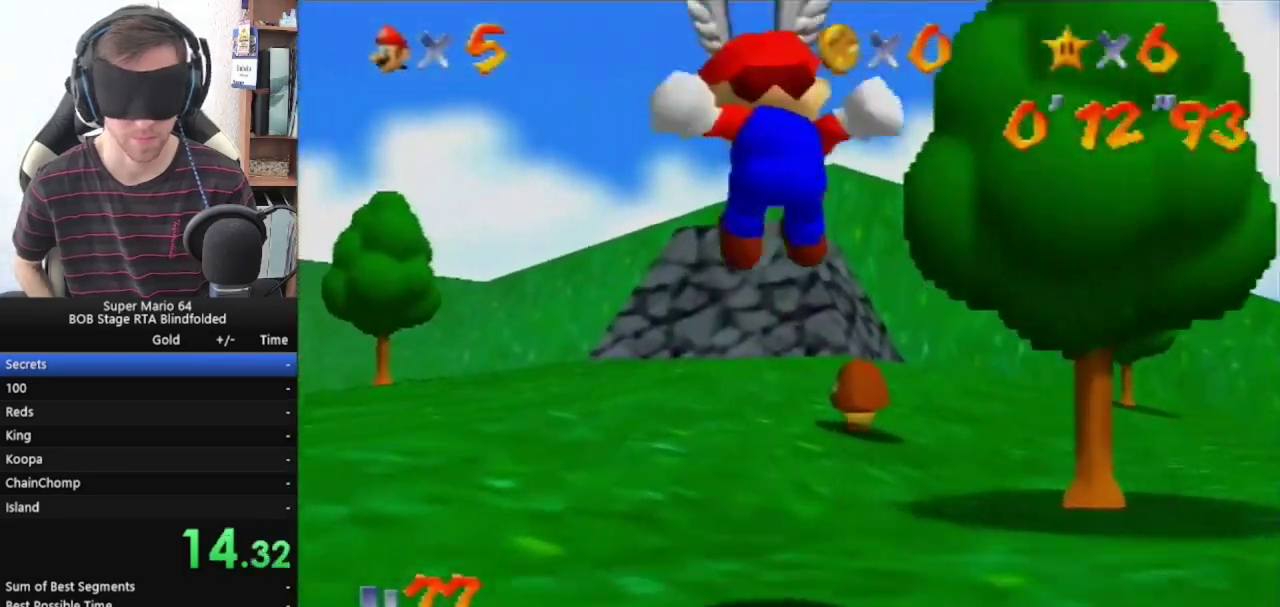
{"buttons": ["Z"], "left_stick": "up", "events": [[33, "A", "down"], [167, "A", "up"], [267, "A", "down"], [433, "A", "up"]]}
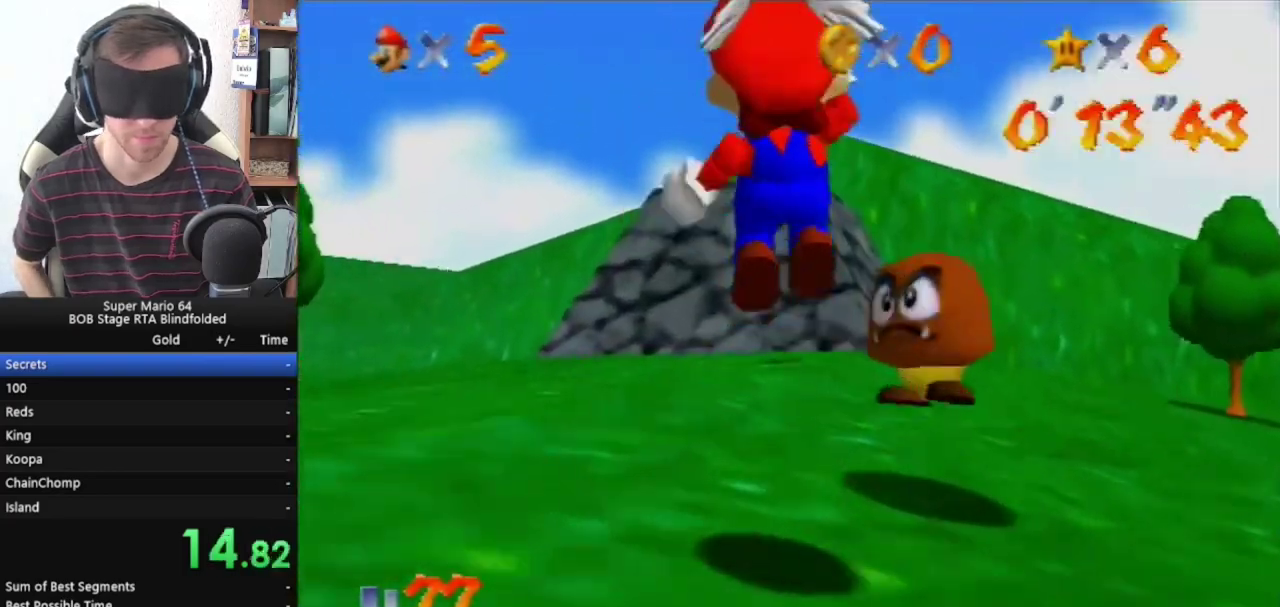
{"buttons": ["Z"], "left_stick": "up", "events": [[333, "A", "down"], [467, "A", "up"]]}
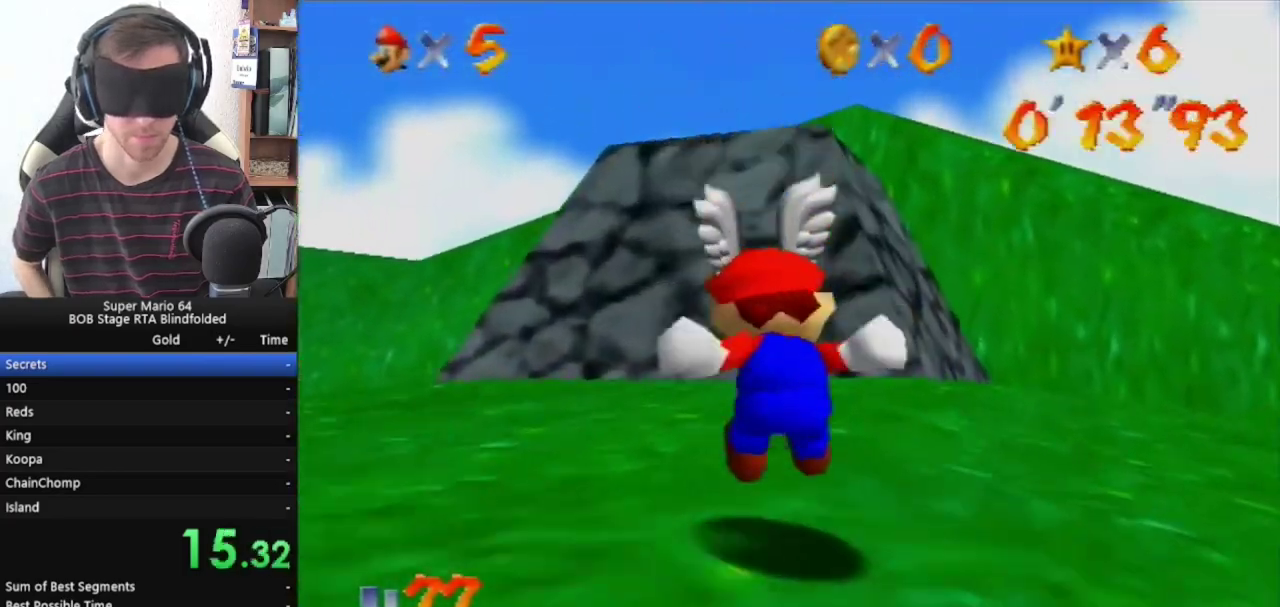
{"buttons": ["A", "Z"], "left_stick": "up", "events": [[67, "A", "down"], [233, "A", "up"], [367, "A", "down"]]}
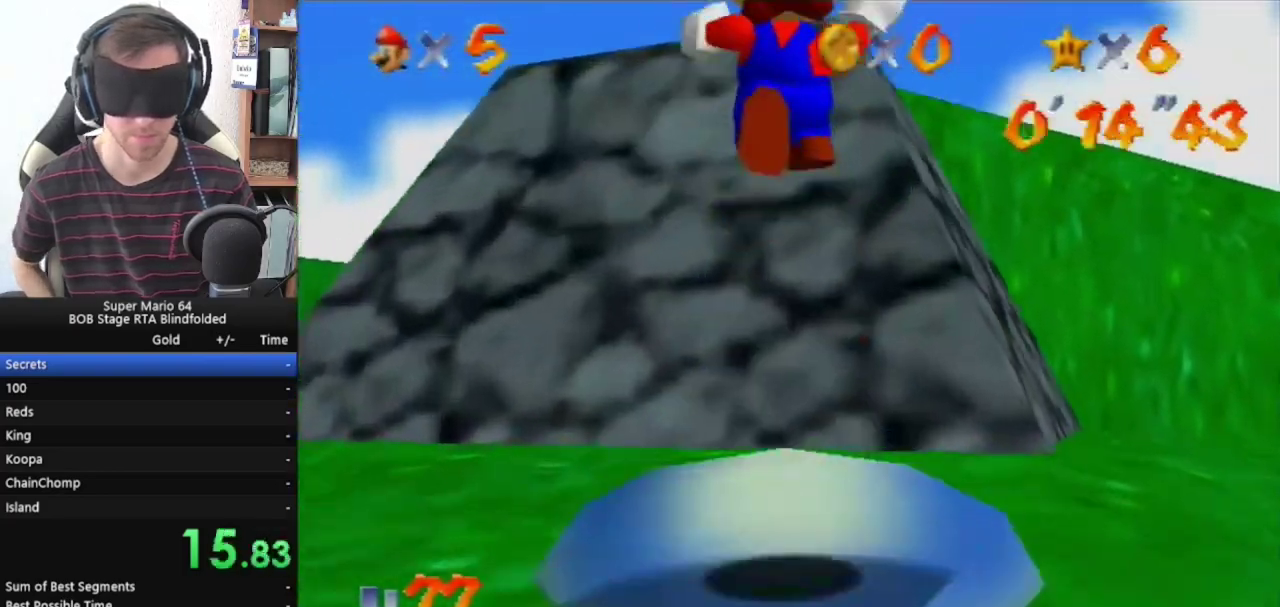
{"buttons": [], "left_stick": "up", "events": [[133, "A", "up"], [300, "Z", "up"]]}
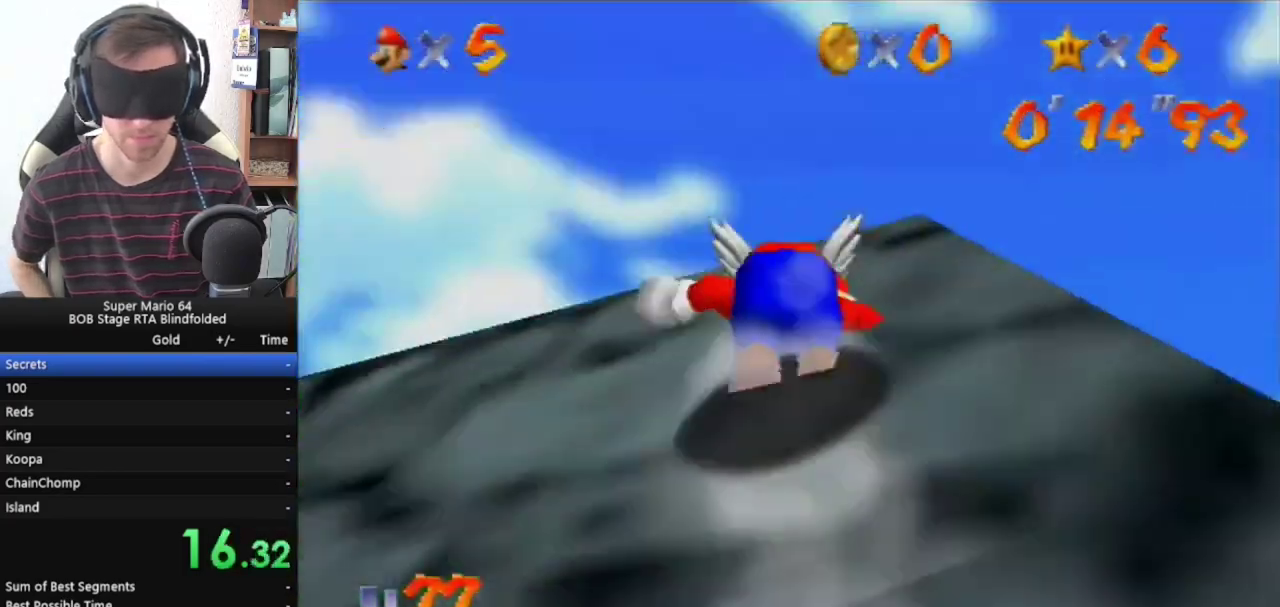
{"buttons": [], "left_stick": "up", "events": [[100, "R1", "down"], [300, "R1", "up"]]}
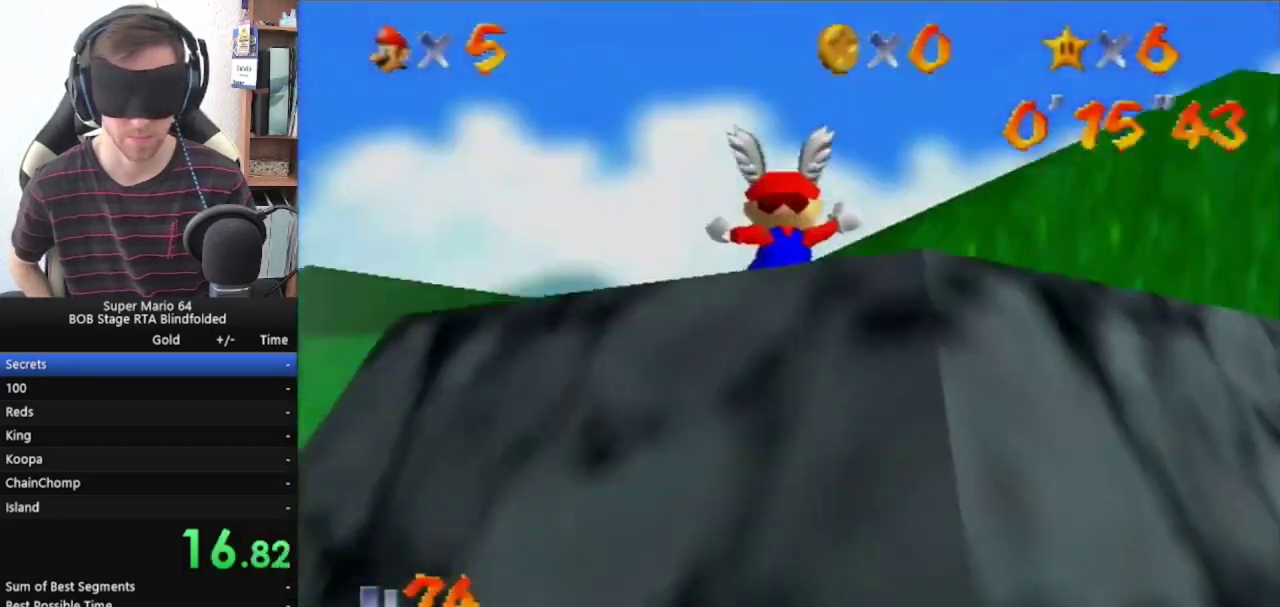
{"buttons": ["Z"], "left_stick": "center", "events": [[333, "left_stick", "center"], [367, "Z", "down"]]}
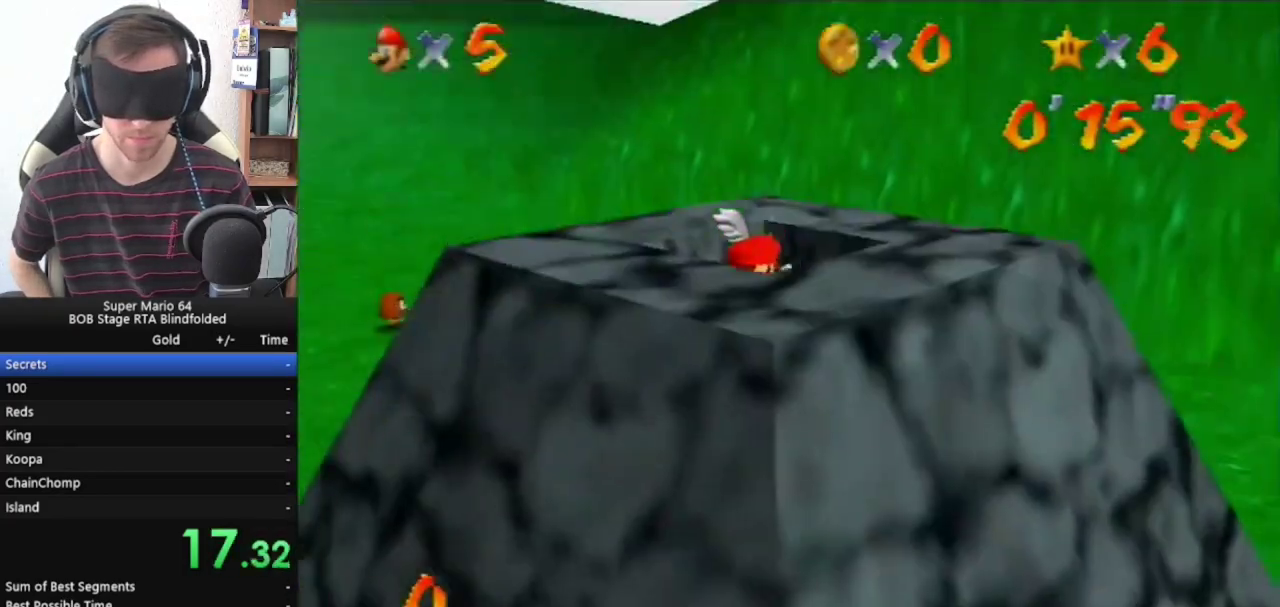
{"buttons": [], "left_stick": "center", "events": [[467, "Z", "up"]]}
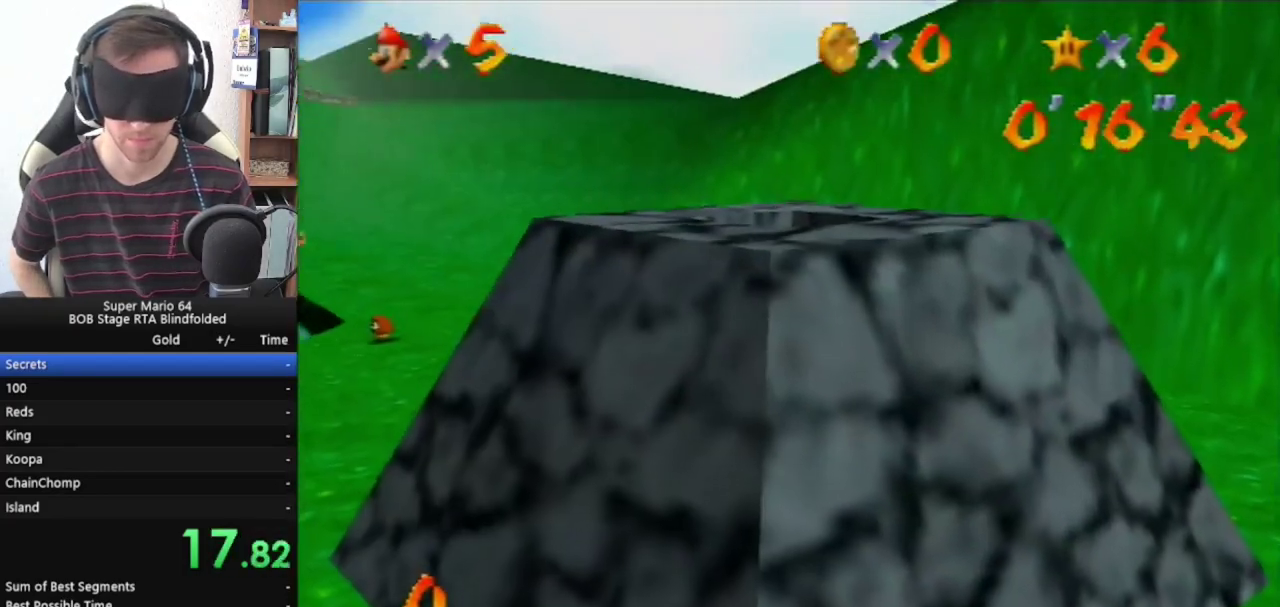
{"buttons": [], "left_stick": "up", "events": [[200, "left_stick", "up"]]}
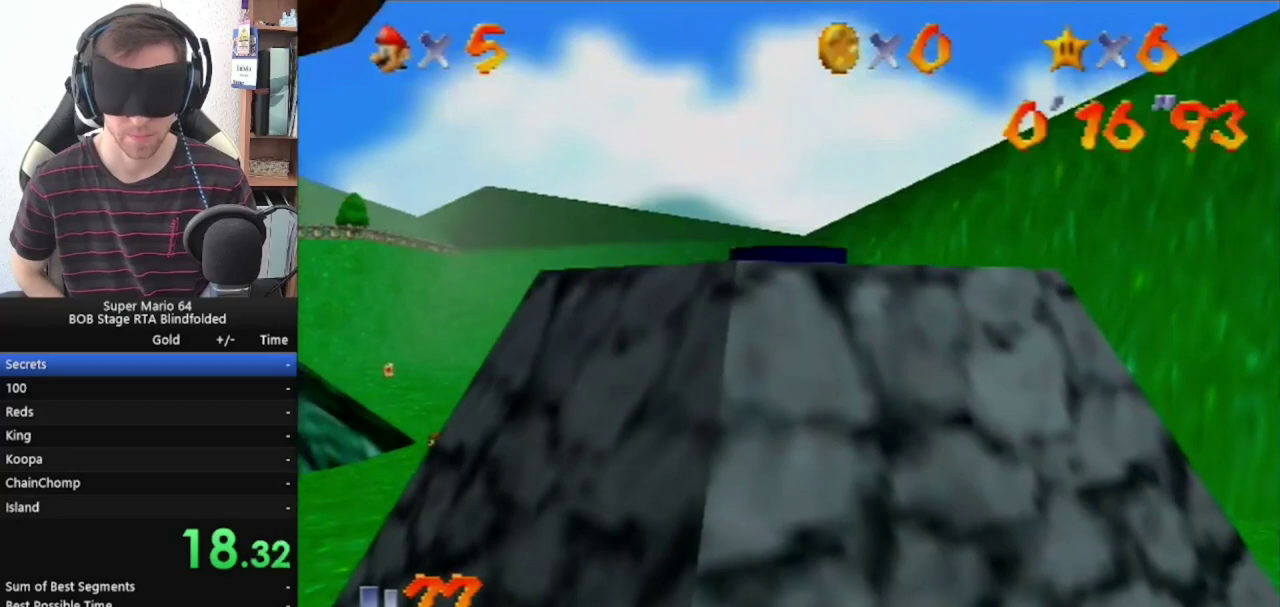
{"buttons": [], "left_stick": "up", "events": []}
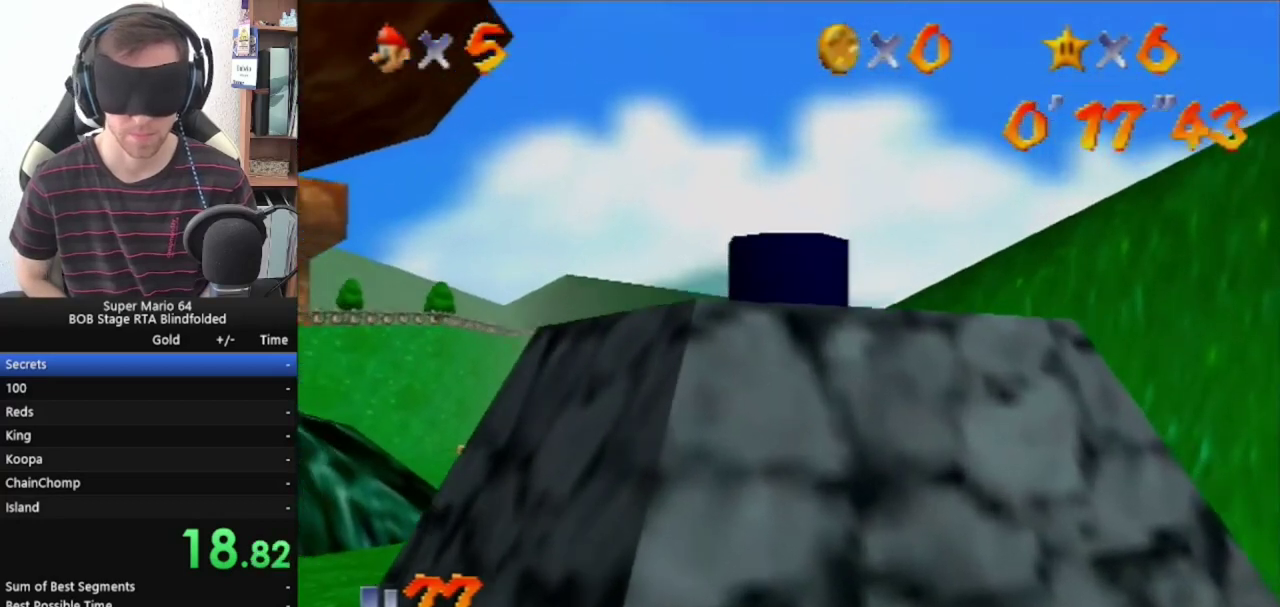
{"buttons": [], "left_stick": "up", "events": []}
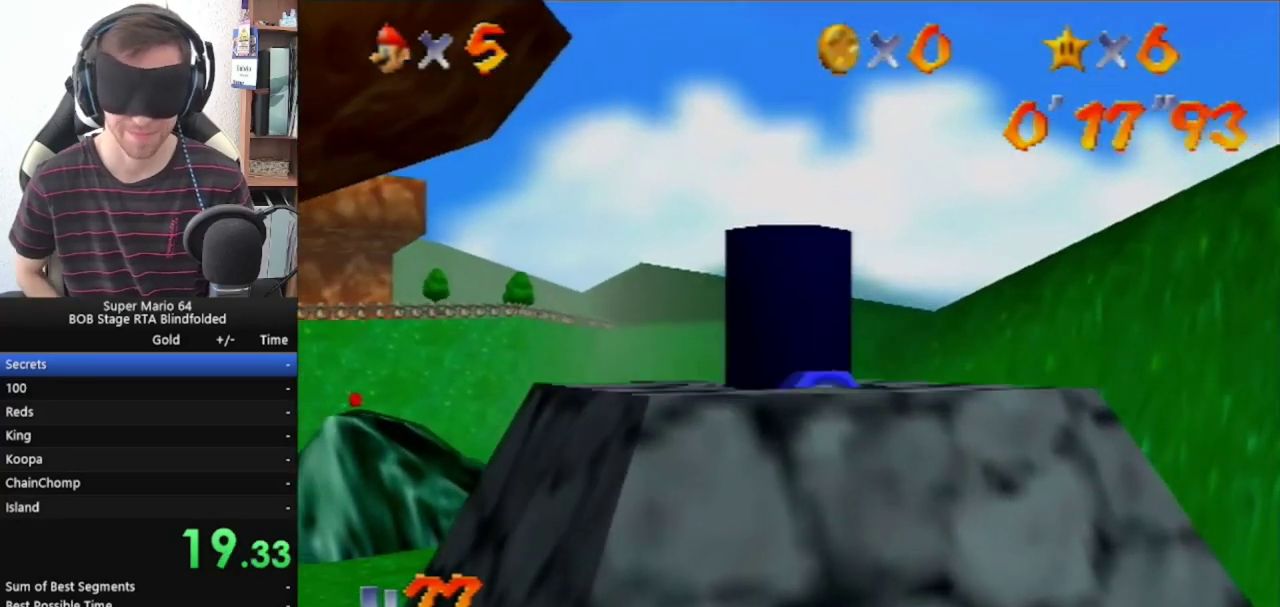
{"buttons": [], "left_stick": "up", "events": []}
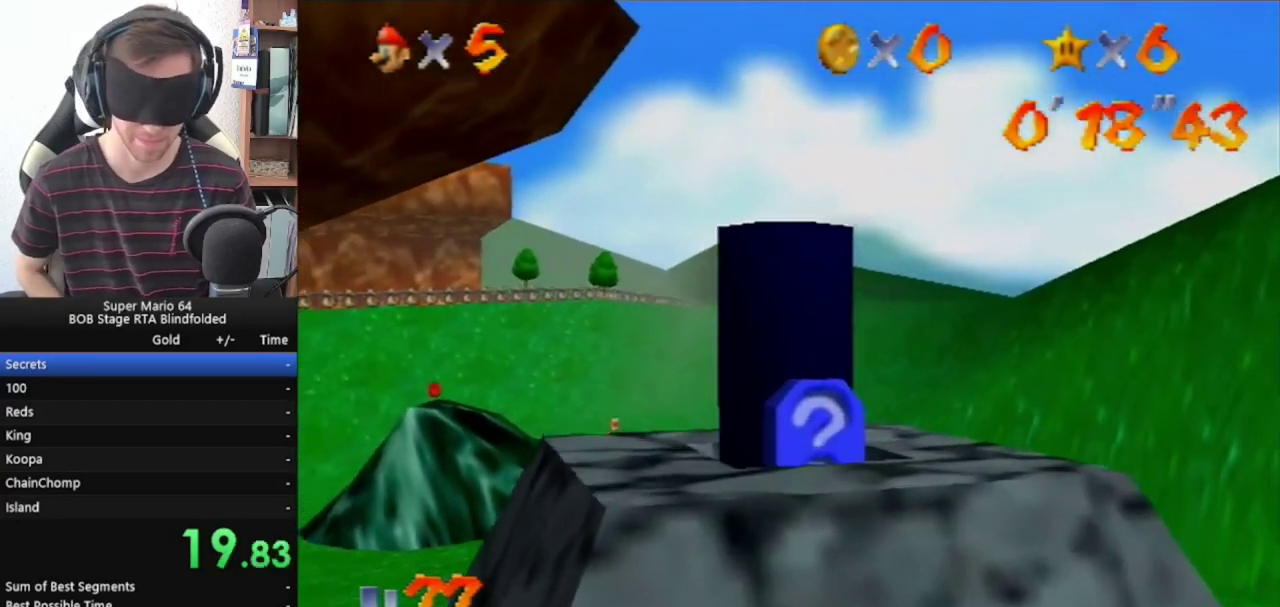
{"buttons": [], "left_stick": "up", "events": []}